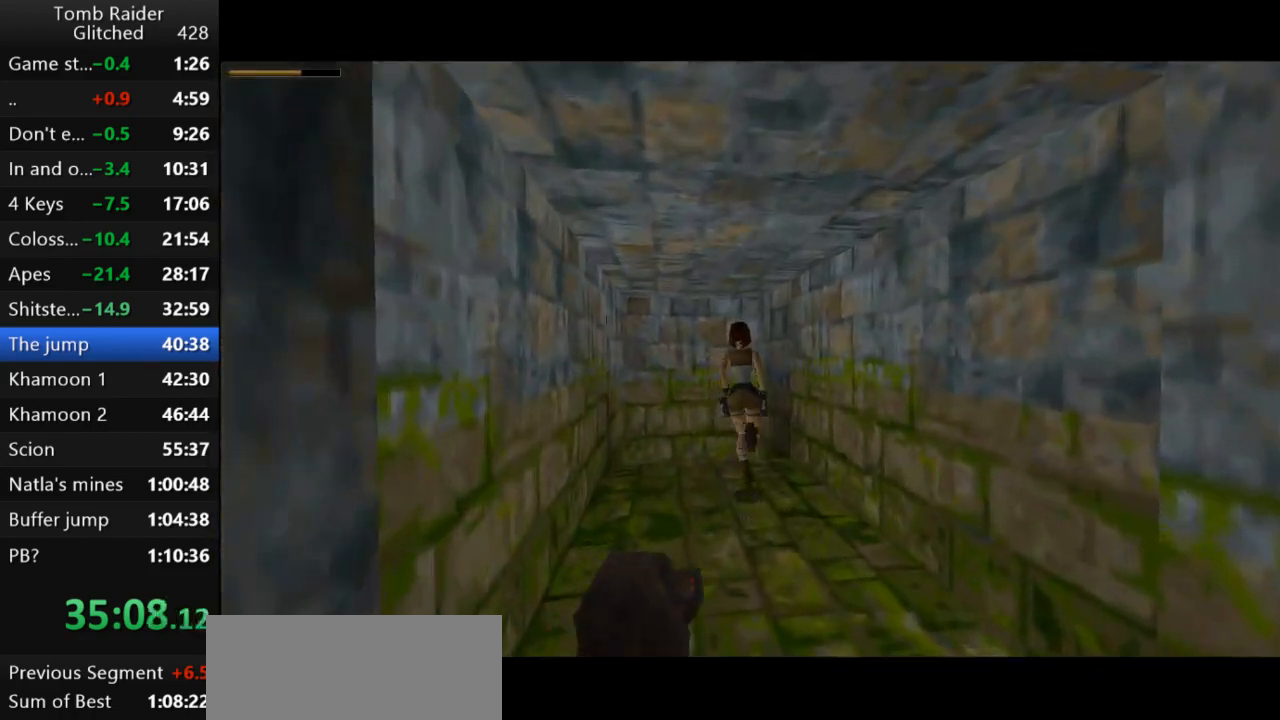
Gameplay with keyboard; each line is a JSON object with the keys held at the frame after it. "events" lists presses ("down") and releases ("up") of "action", "action2", "down", "guns", "inv", "jump", "left", "look", "lstep", "right", "roll", "roll2", "rstep", "up" and "walk" between this image and that frame as [ms after this image, input, new state], when the widget could be followed in between. No other keys are recorded. Mouse input is not recorded. Key names are as the overlay labels them; some are game actions (e.g. jump) rather than physical keys.
{"keys": ["left", "up"], "events": []}
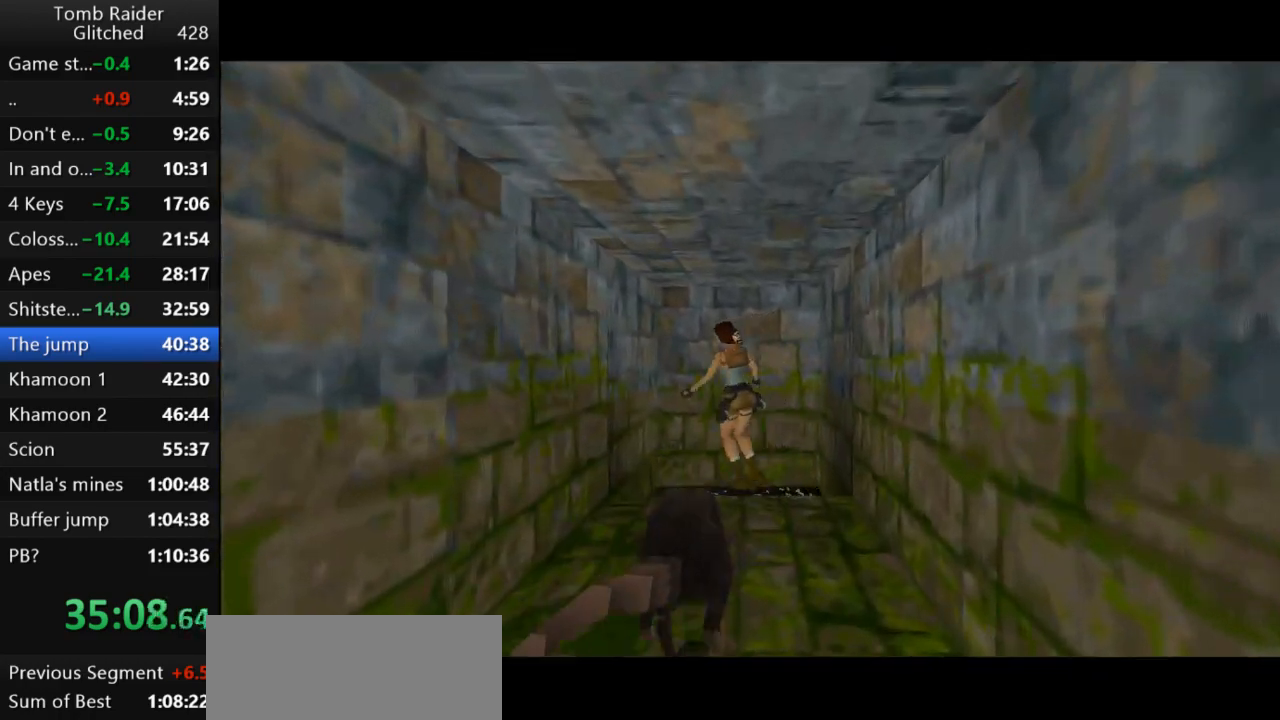
{"keys": ["left", "up"], "events": []}
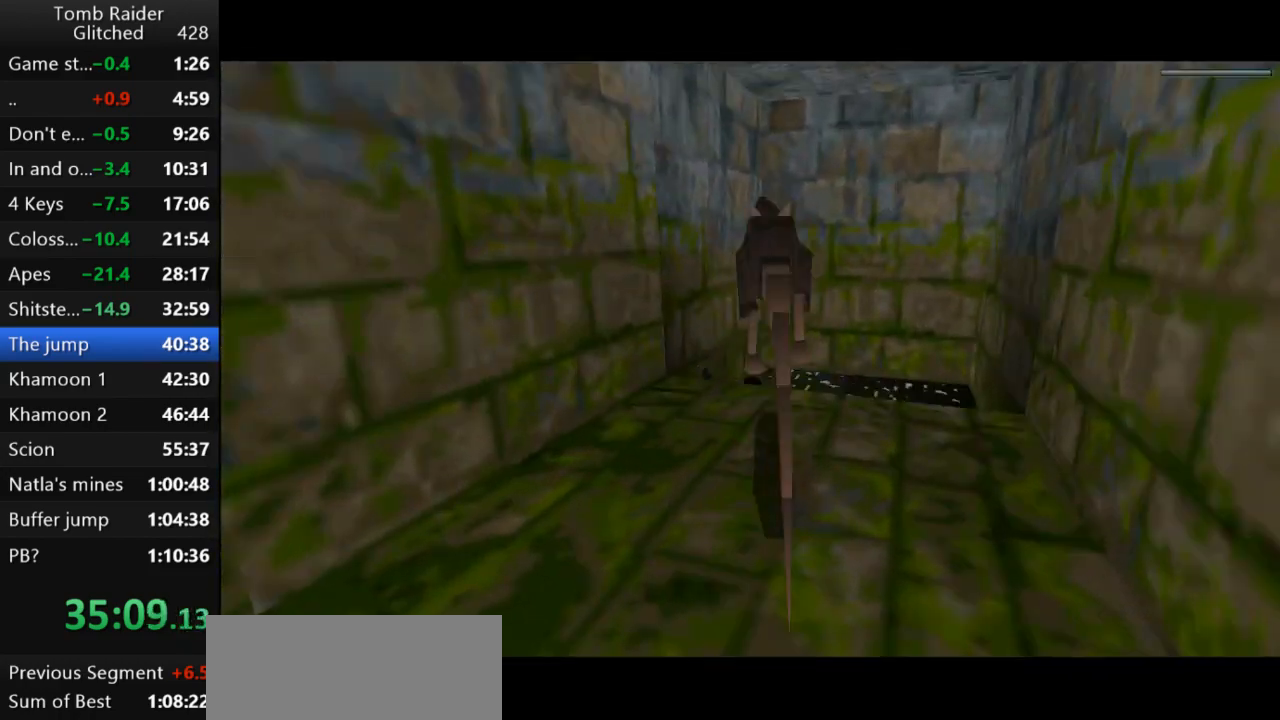
{"keys": ["down", "jump", "left"], "events": [[67, "up", "up"], [233, "jump", "down"], [433, "down", "down"]]}
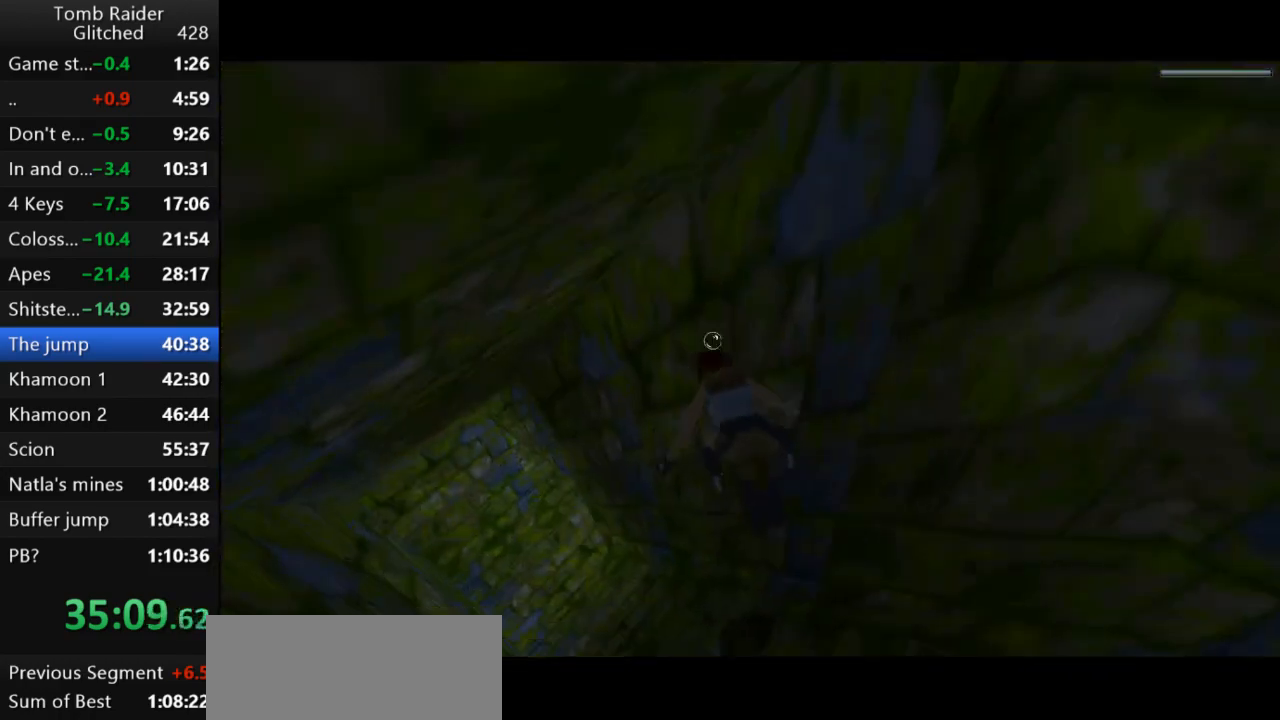
{"keys": ["jump"], "events": [[433, "left", "up"], [467, "down", "up"]]}
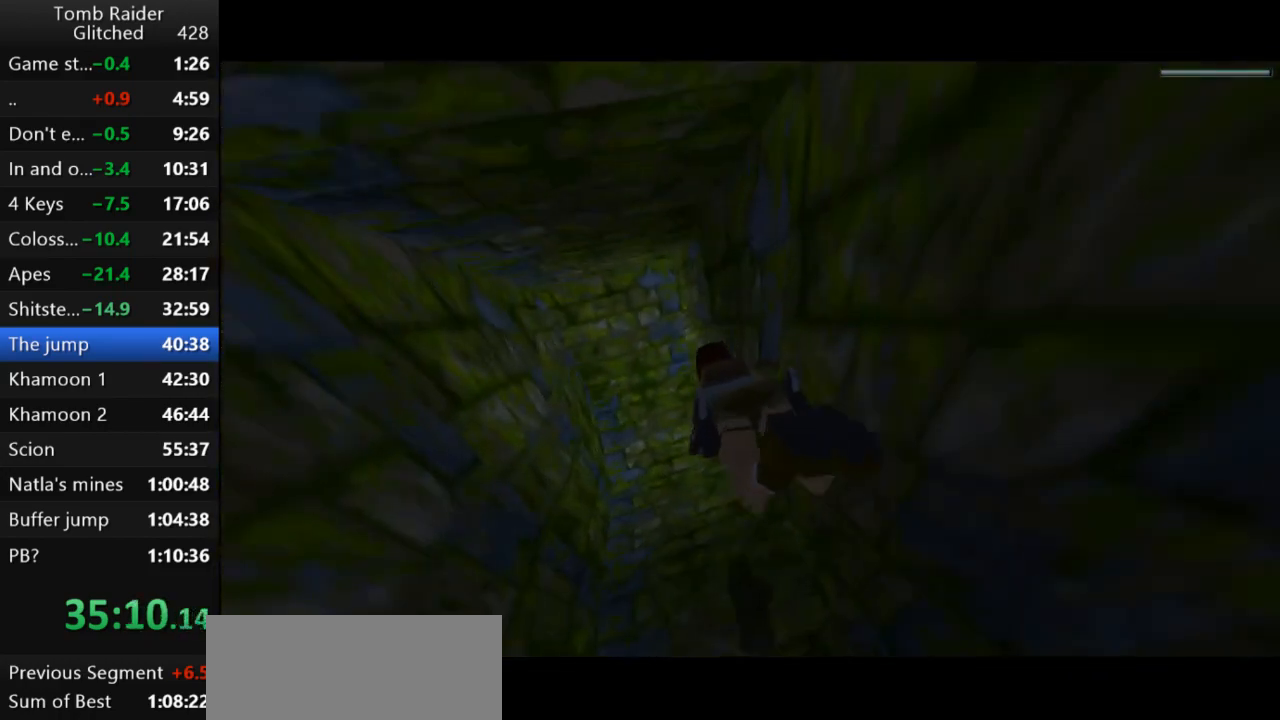
{"keys": ["jump"], "events": [[233, "up", "down"], [300, "up", "up"]]}
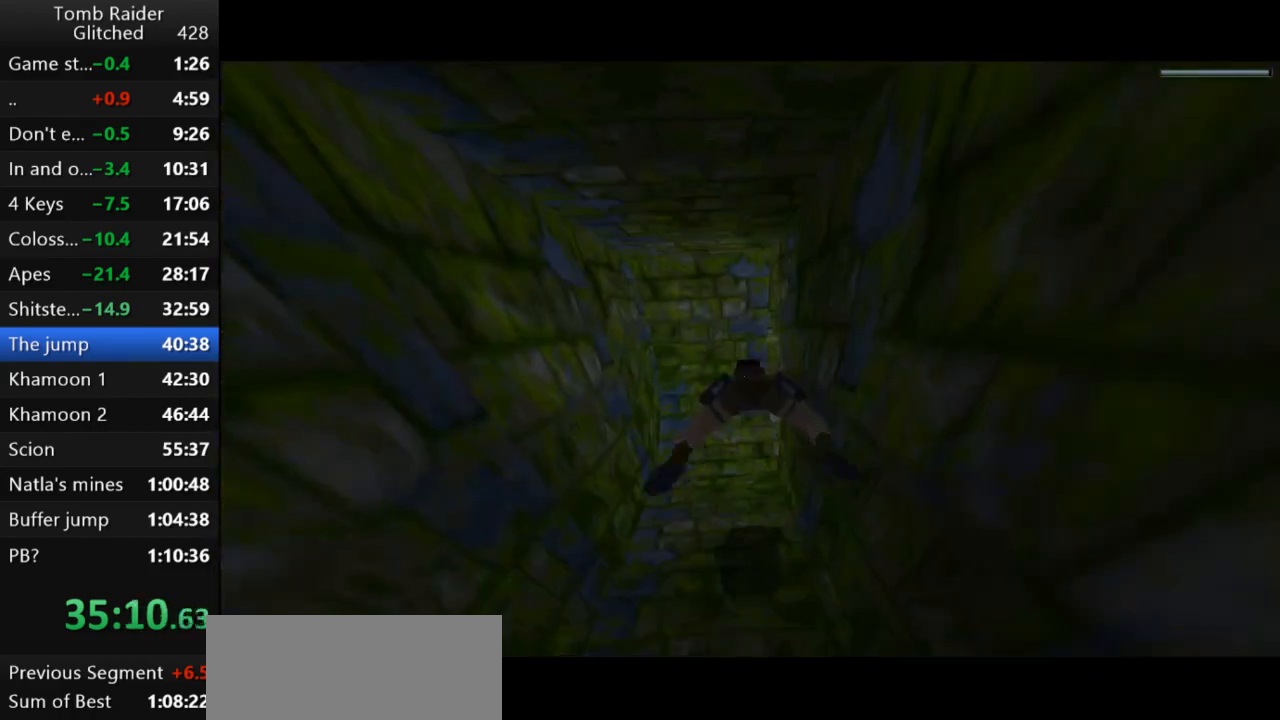
{"keys": ["jump"], "events": [[167, "up", "down"], [233, "up", "up"]]}
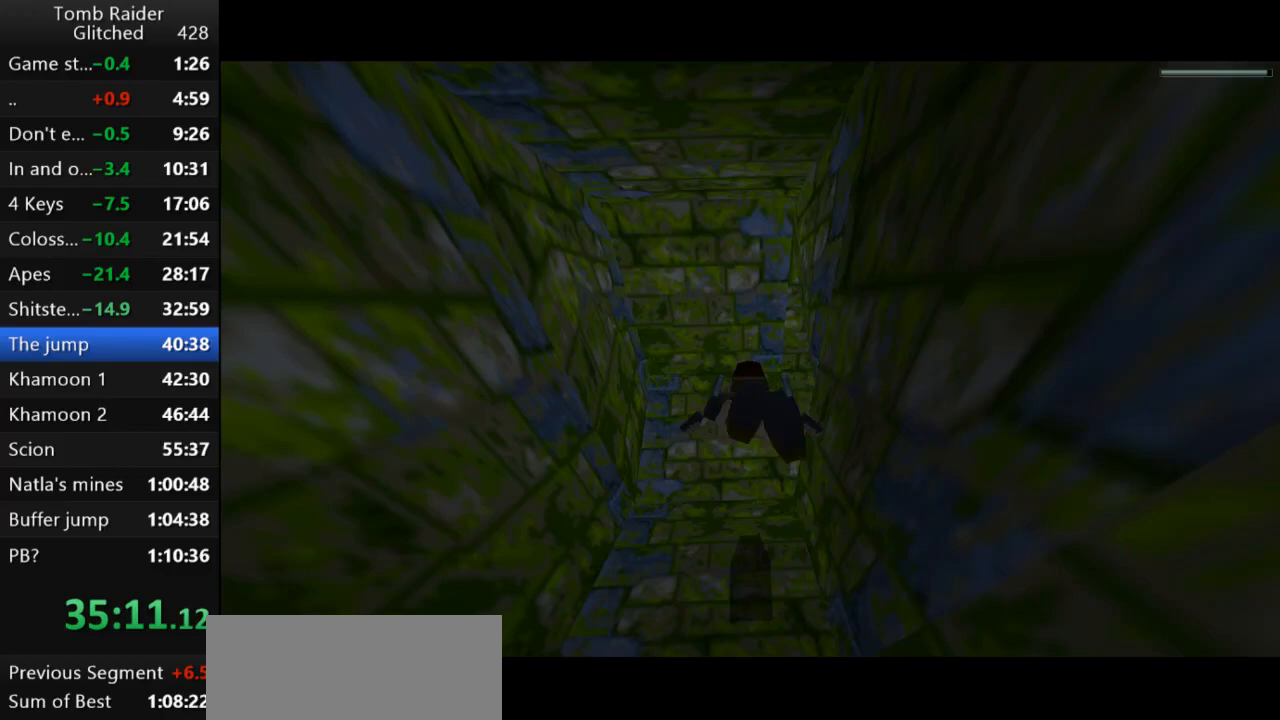
{"keys": ["jump", "right"], "events": [[467, "right", "down"]]}
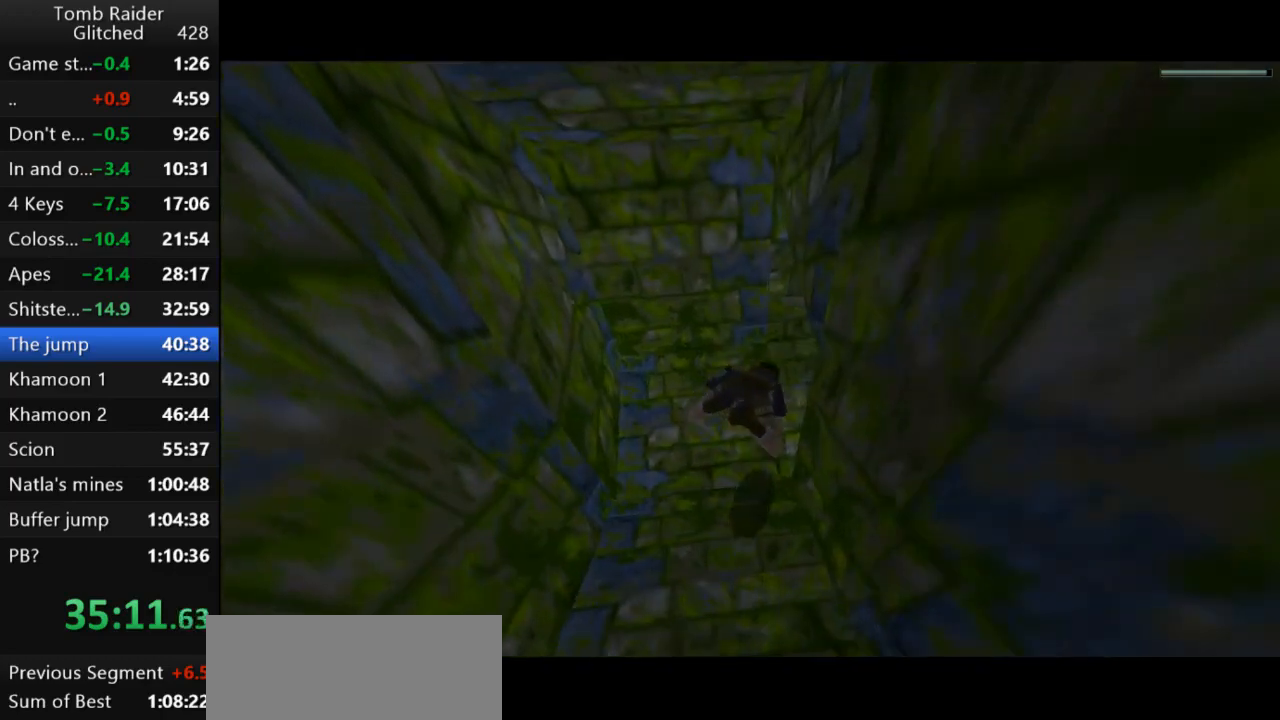
{"keys": ["down", "jump"], "events": [[100, "down", "down"], [200, "right", "up"]]}
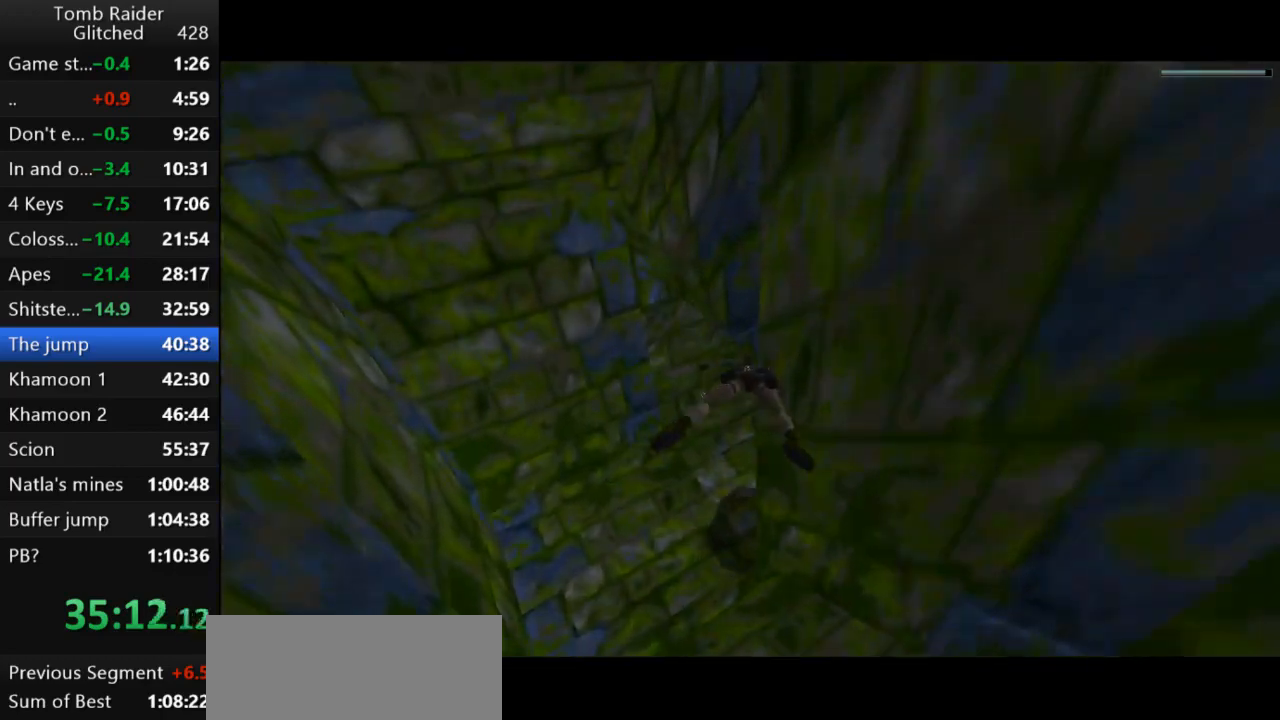
{"keys": ["jump", "right"], "events": [[100, "down", "up"], [167, "down", "down"], [300, "down", "up"], [367, "right", "down"]]}
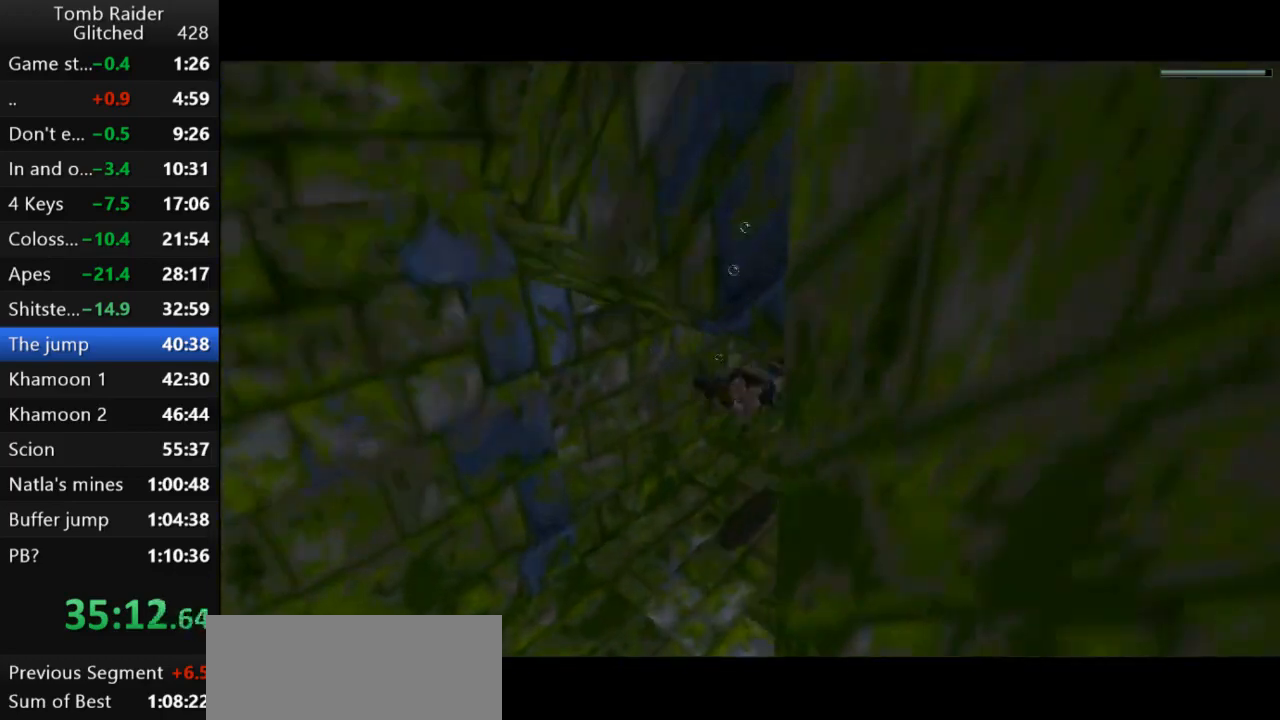
{"keys": ["down", "jump"], "events": [[133, "right", "up"], [167, "down", "down"]]}
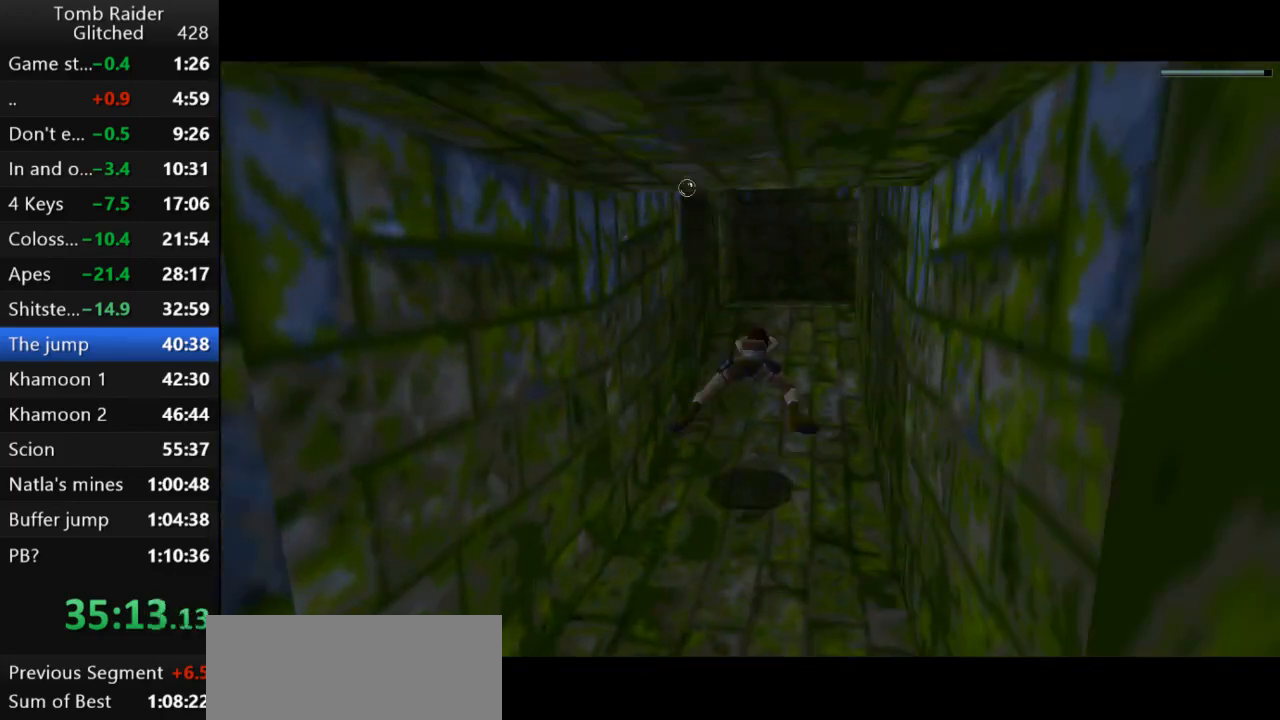
{"keys": ["jump"], "events": [[67, "down", "up"], [133, "down", "down"], [367, "down", "up"]]}
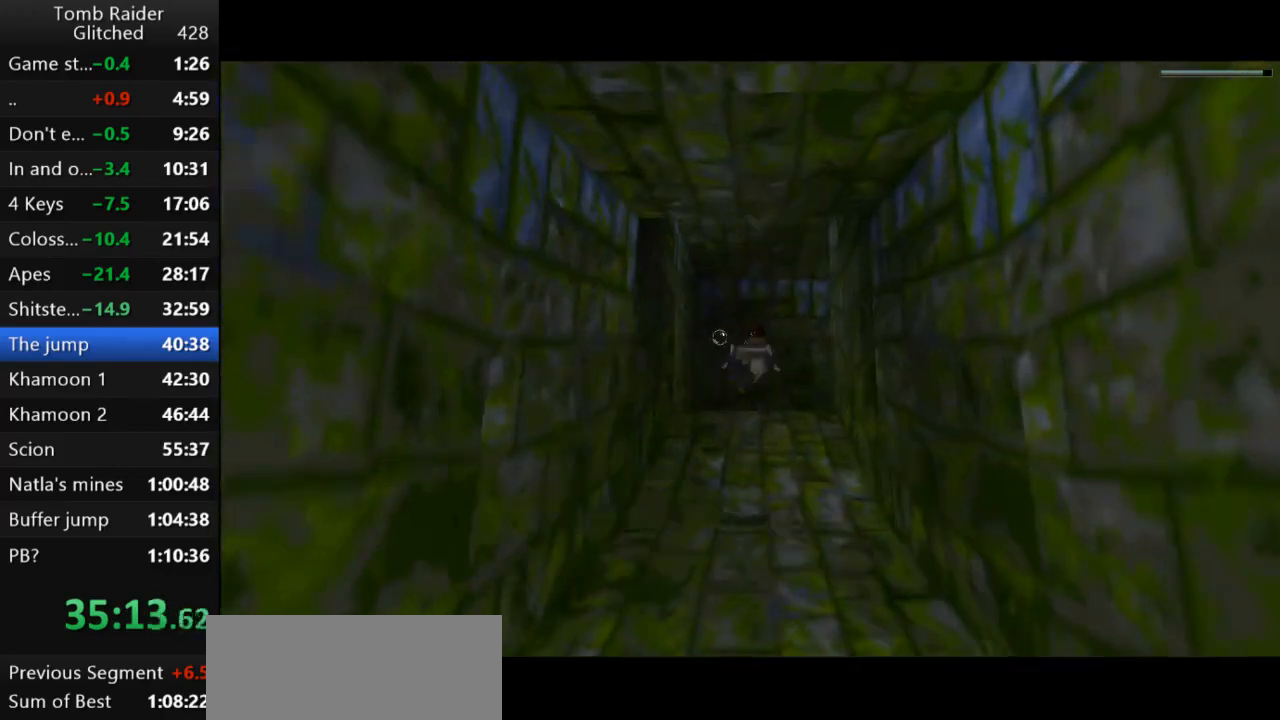
{"keys": ["jump"], "events": [[33, "right", "down"], [100, "right", "up"]]}
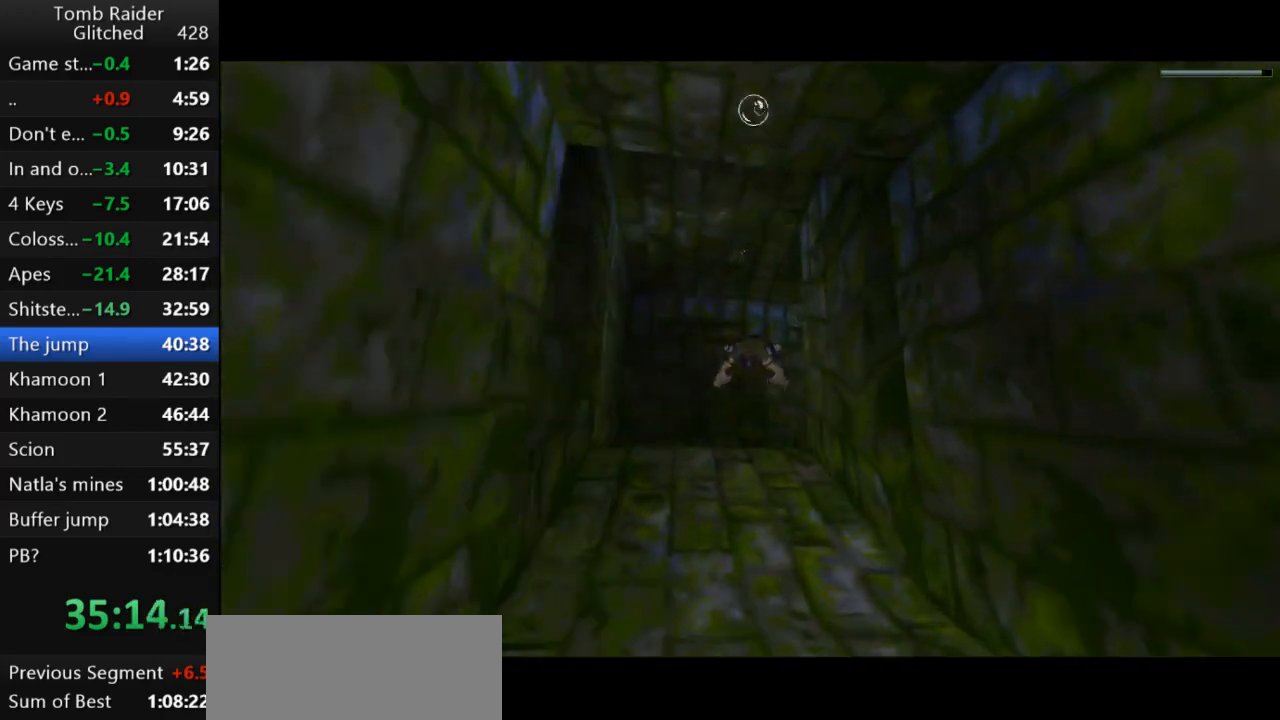
{"keys": ["jump", "right"], "events": [[300, "right", "down"]]}
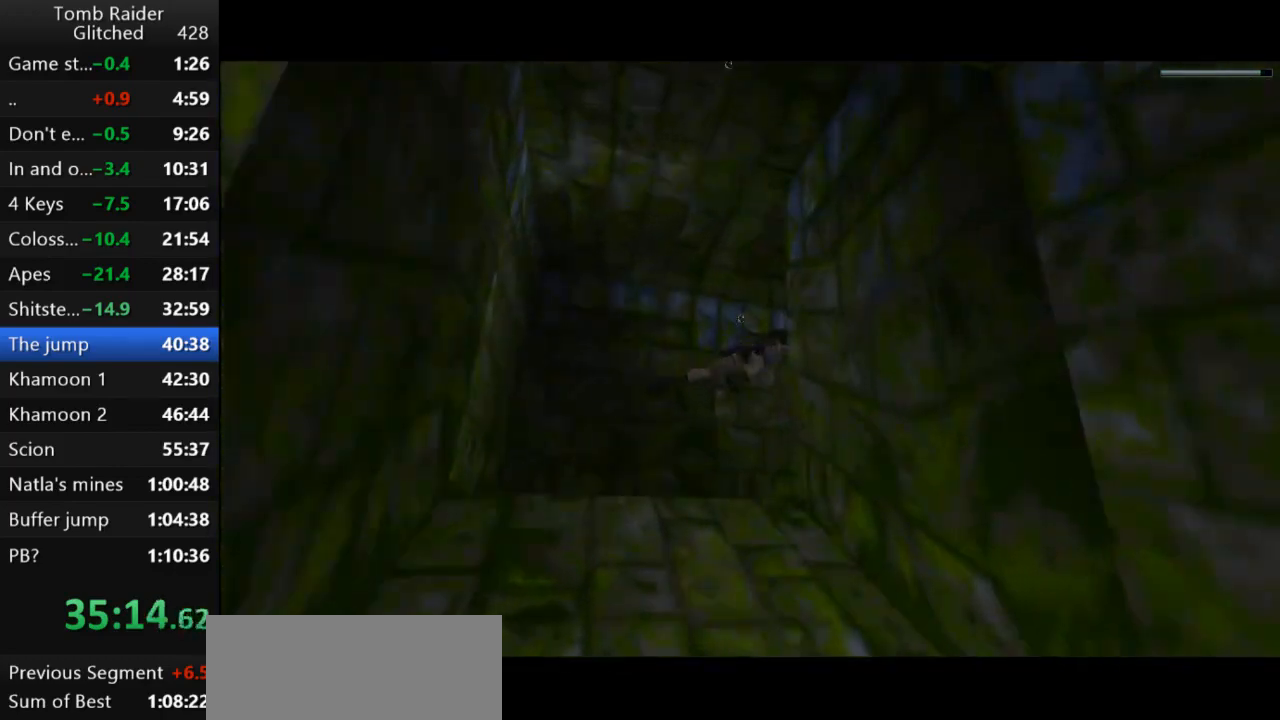
{"keys": ["jump"], "events": [[100, "right", "up"], [233, "right", "down"], [367, "right", "up"]]}
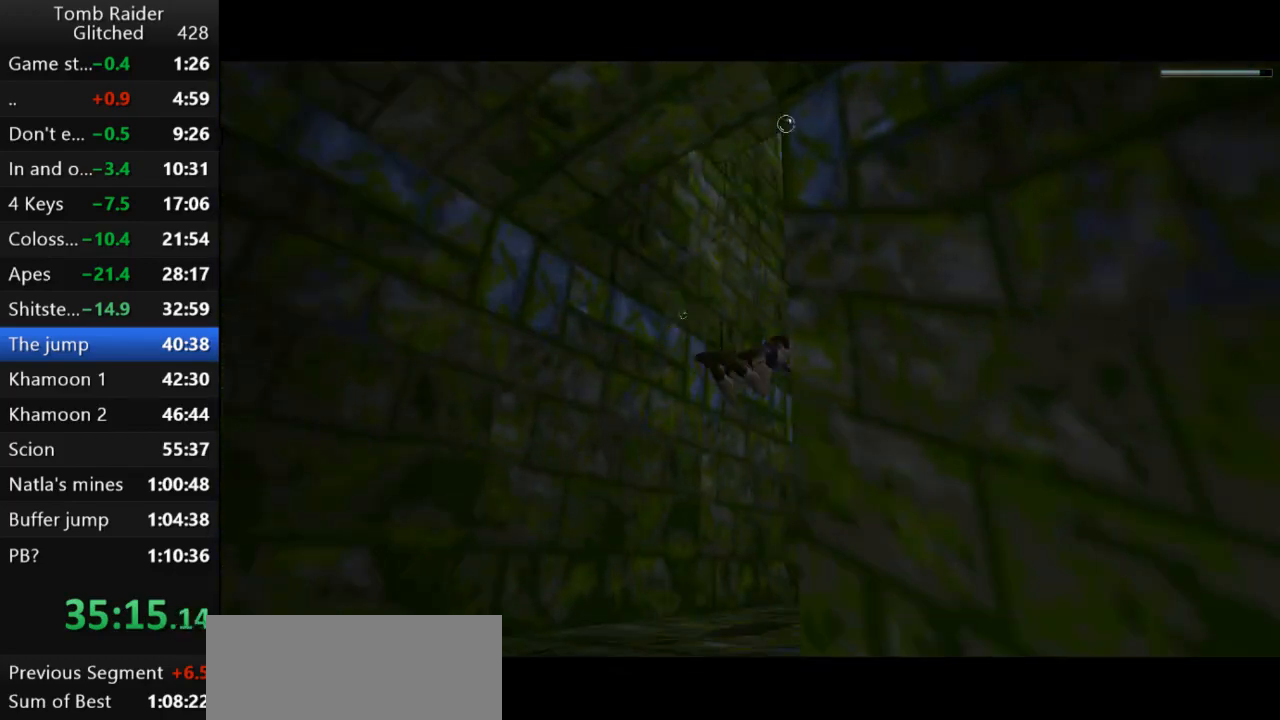
{"keys": ["down", "jump"], "events": [[33, "down", "down"], [133, "down", "up"], [467, "down", "down"]]}
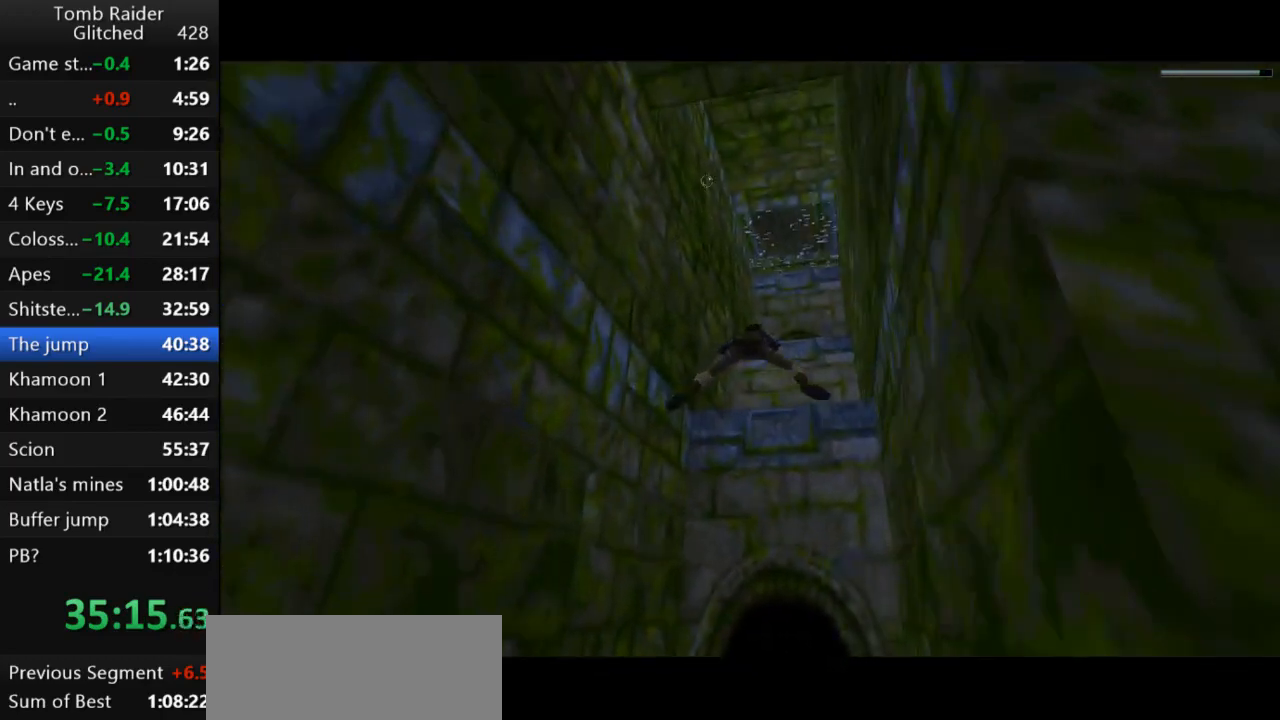
{"keys": ["down", "jump"], "events": [[67, "down", "up"], [500, "down", "down"]]}
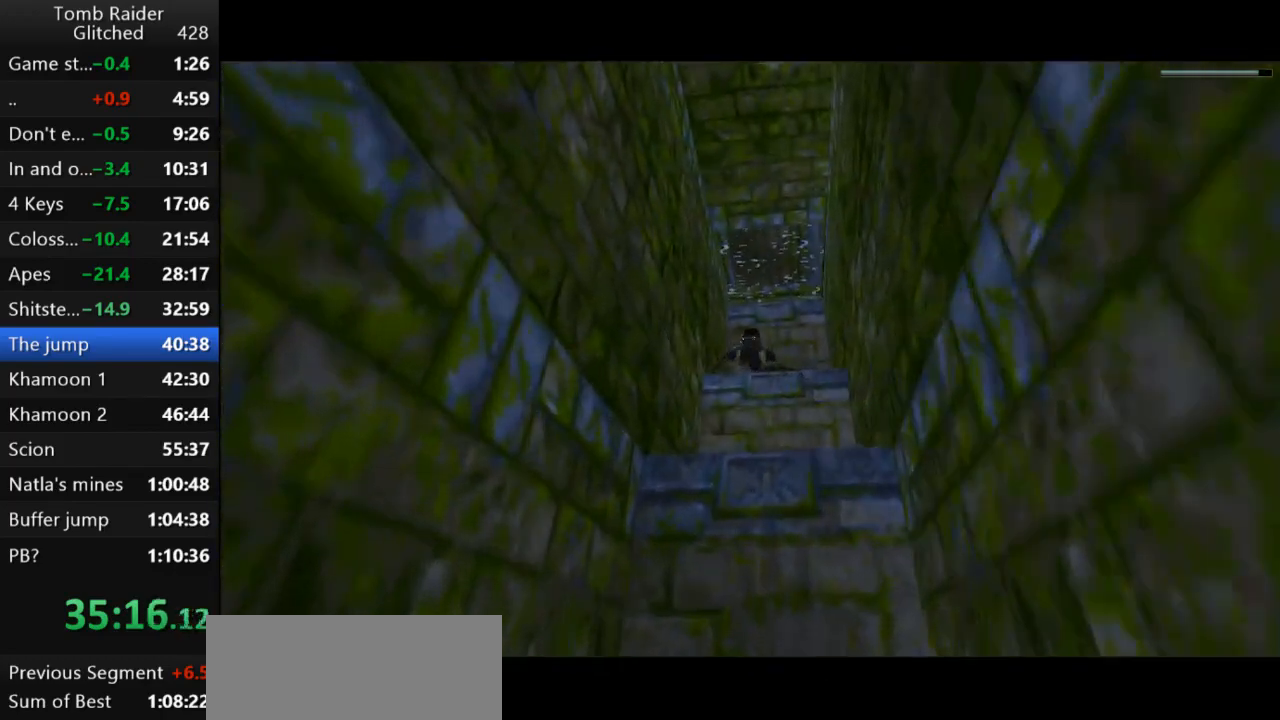
{"keys": ["jump"], "events": [[67, "down", "up"], [200, "down", "down"], [267, "down", "up"]]}
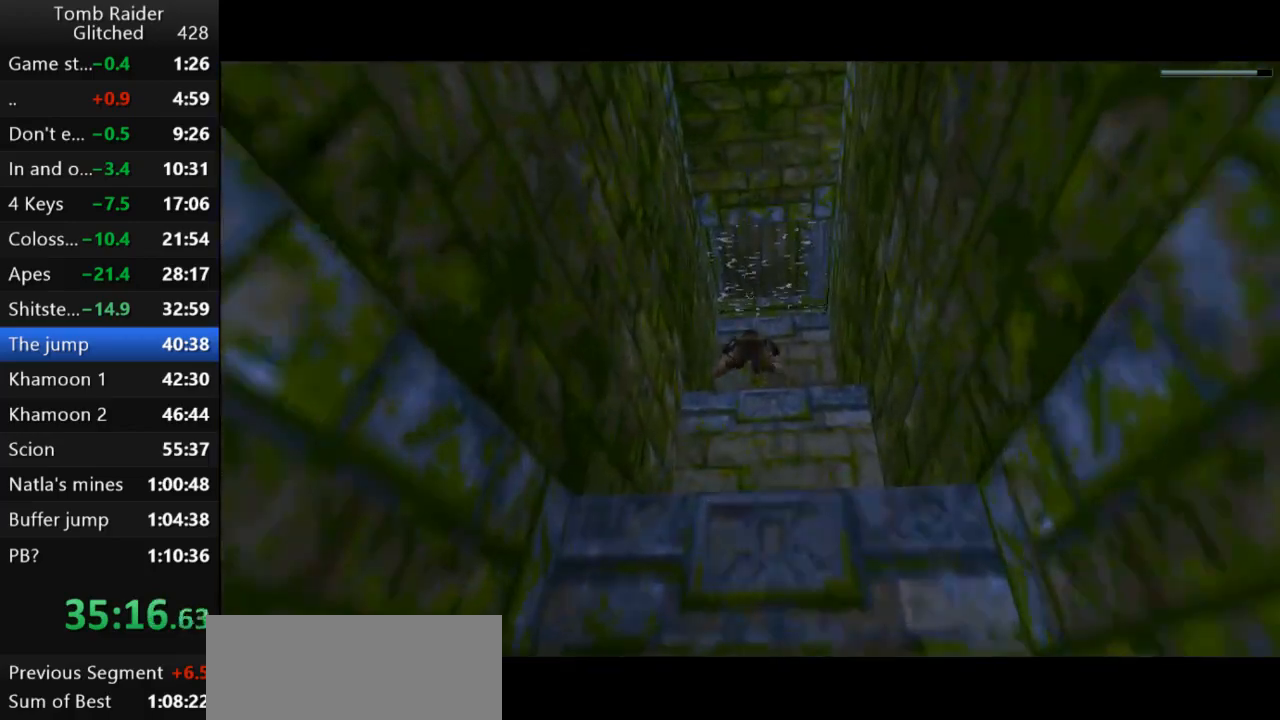
{"keys": ["jump"], "events": [[367, "right", "down"], [433, "right", "up"]]}
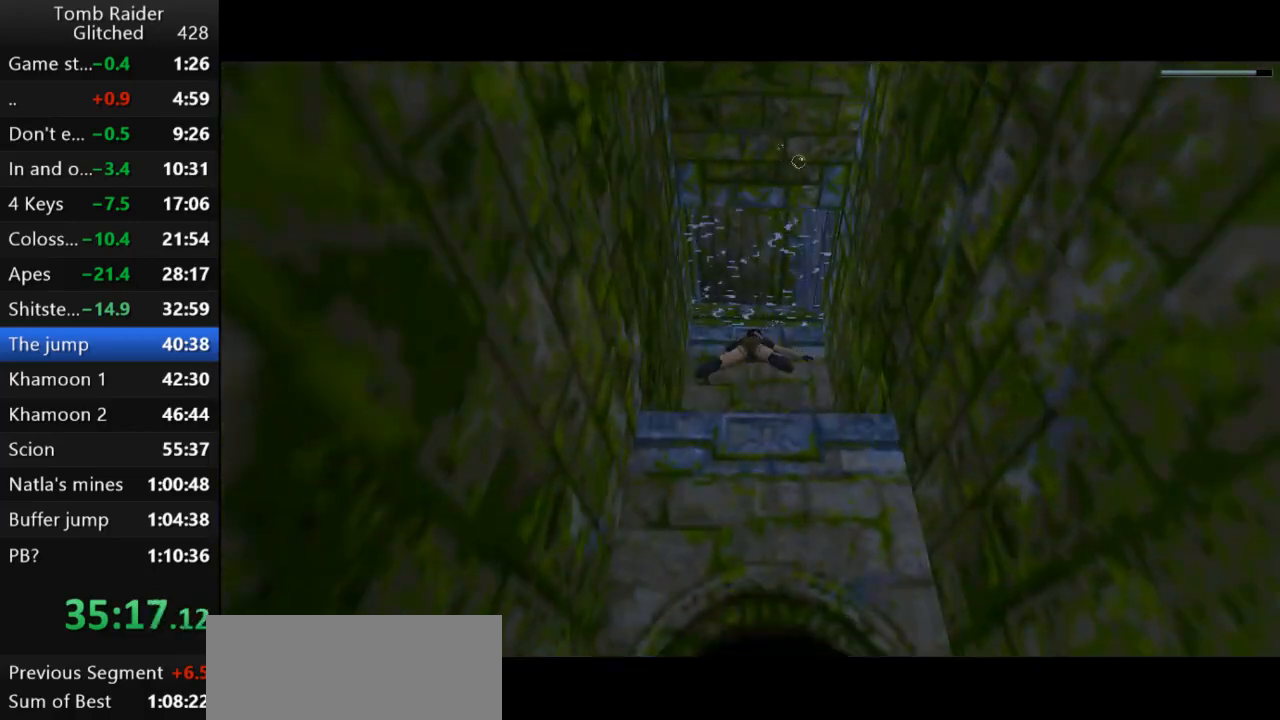
{"keys": ["down", "jump"], "events": [[167, "left", "down"], [200, "down", "down"], [267, "left", "up"]]}
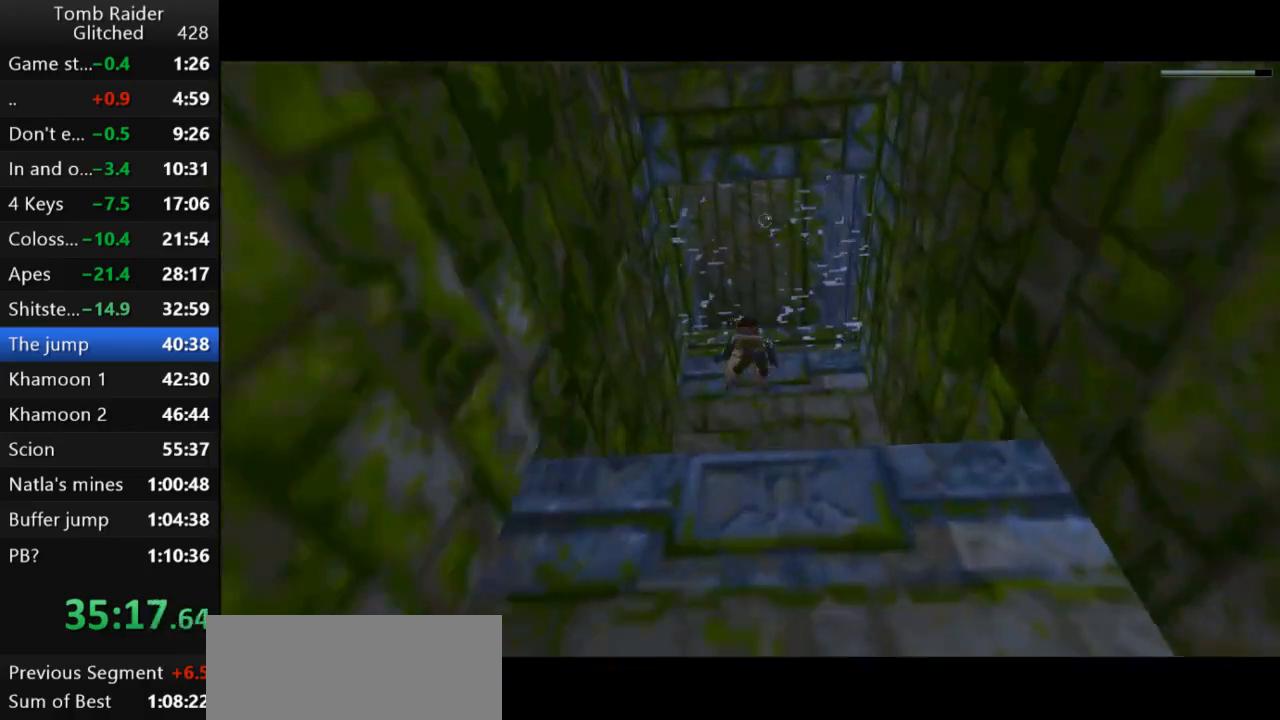
{"keys": ["jump", "up"], "events": [[33, "down", "up"], [400, "up", "down"]]}
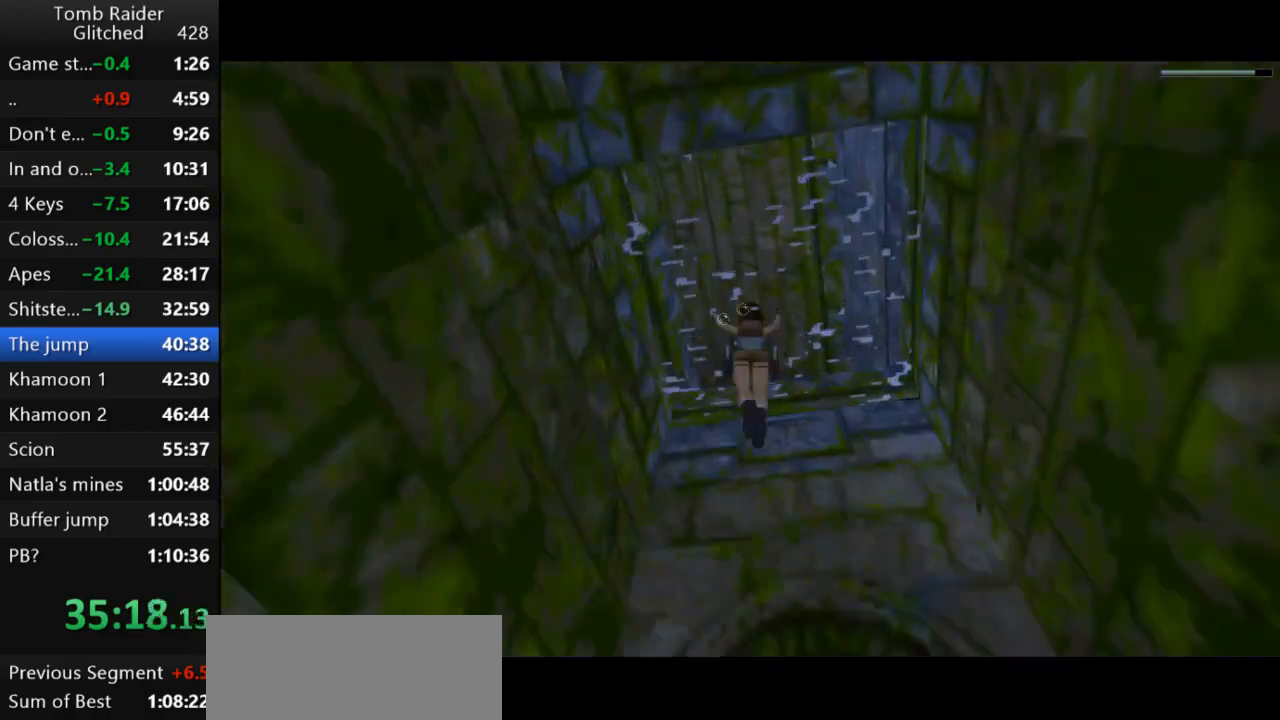
{"keys": ["action2", "up"], "events": [[67, "jump", "up"], [100, "action2", "down"], [300, "right", "down"], [400, "right", "up"]]}
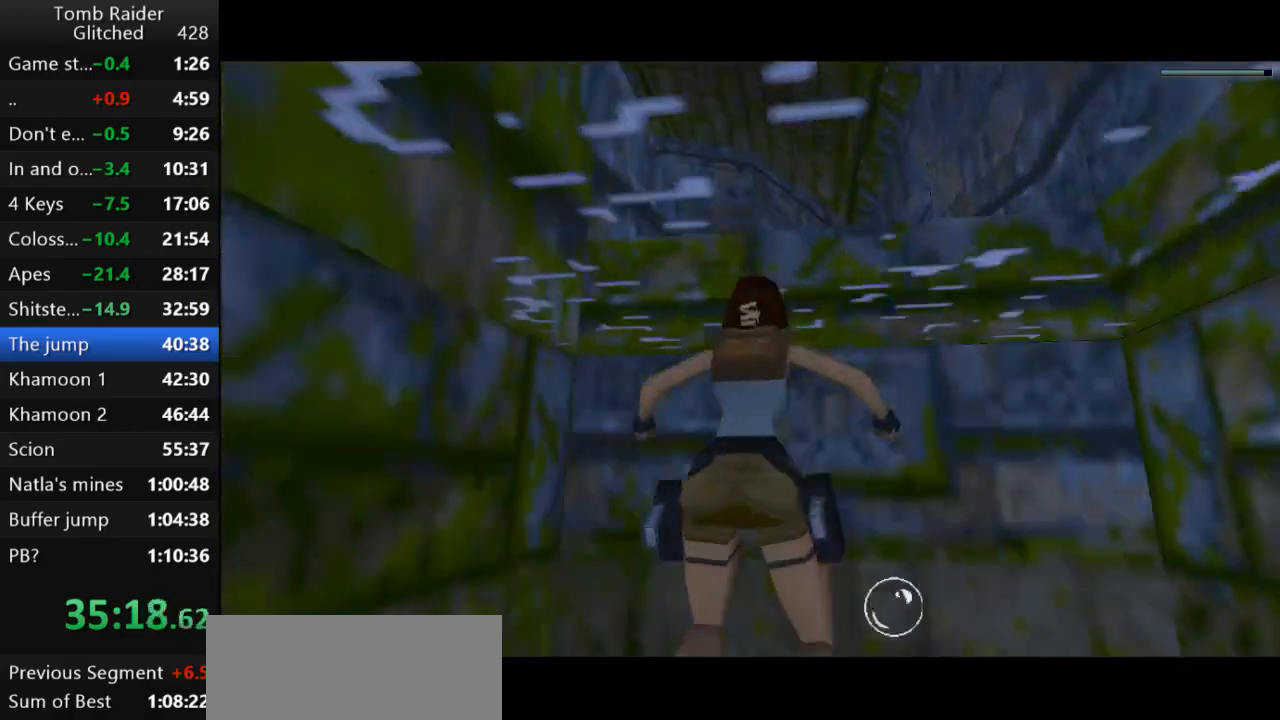
{"keys": ["action2", "up"], "events": []}
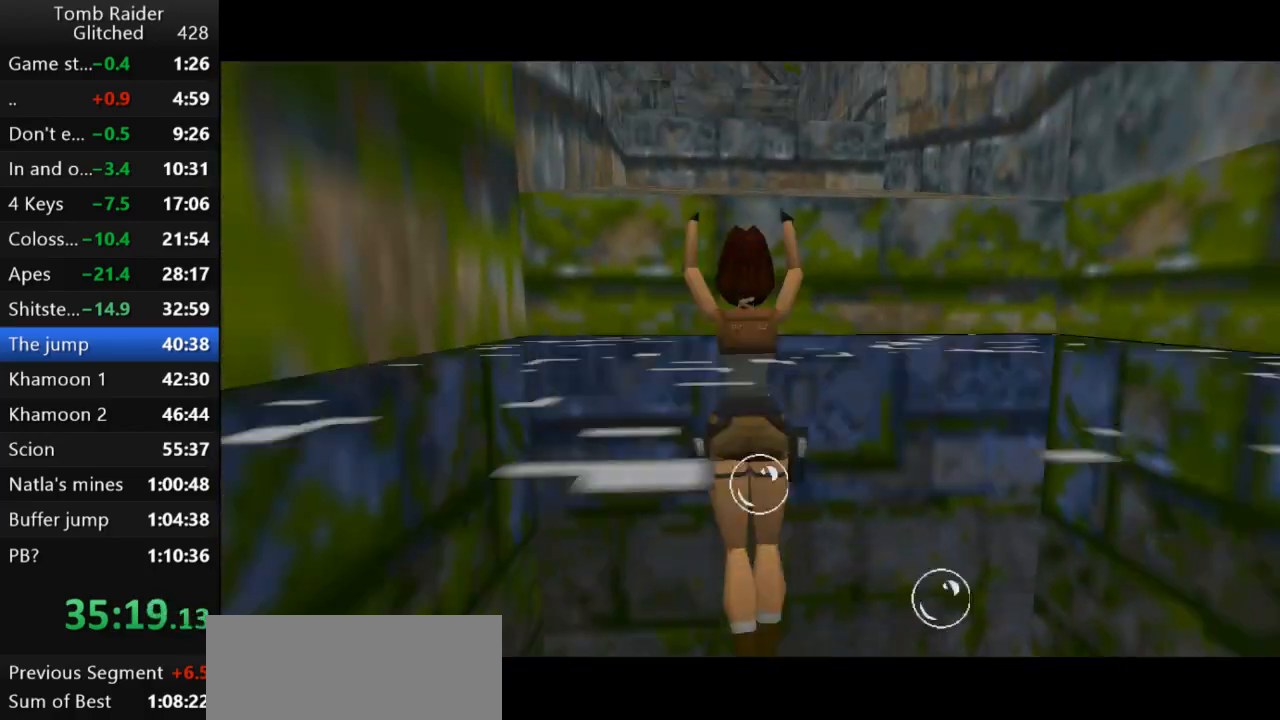
{"keys": ["up"], "events": [[300, "action2", "up"]]}
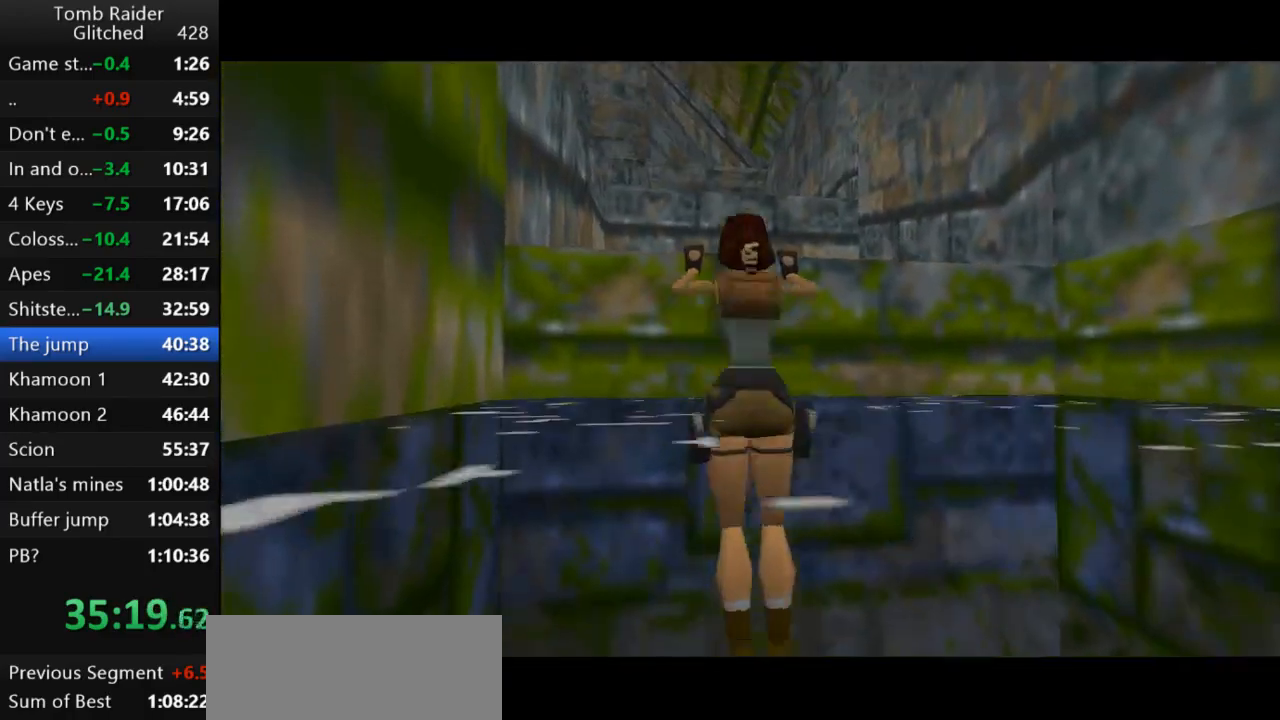
{"keys": ["up"], "events": []}
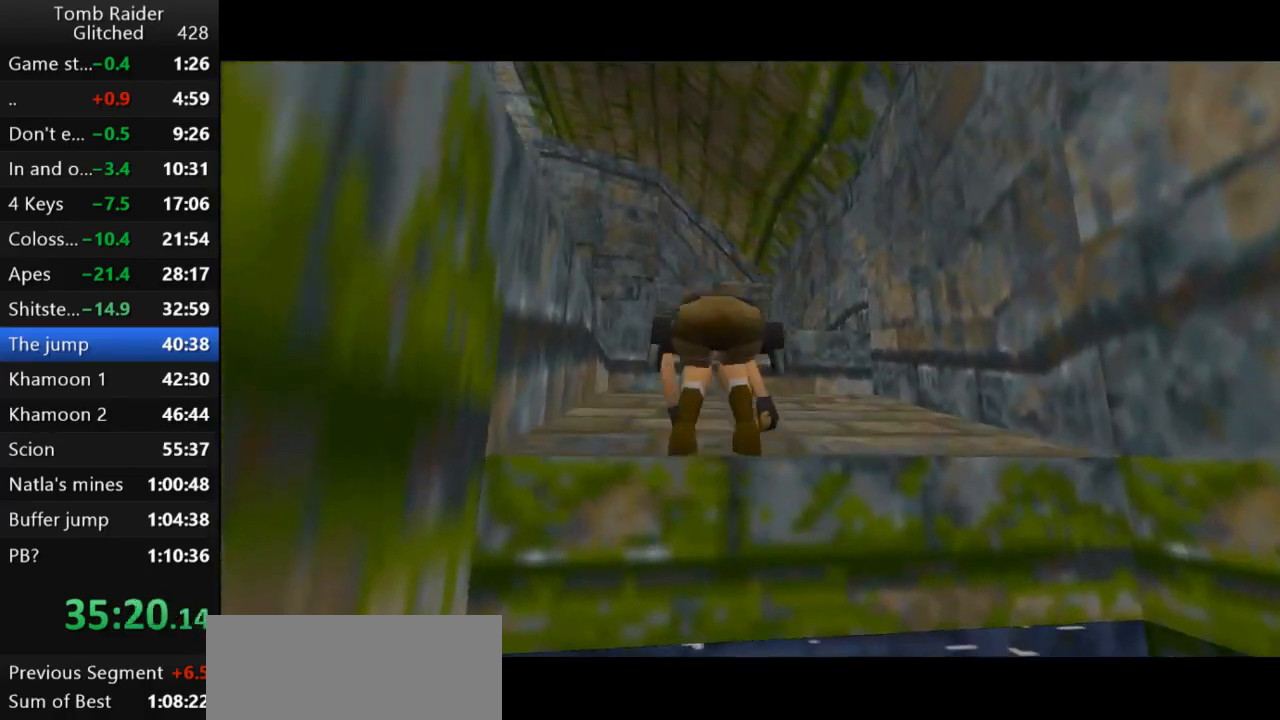
{"keys": ["left", "up"], "events": [[267, "left", "down"]]}
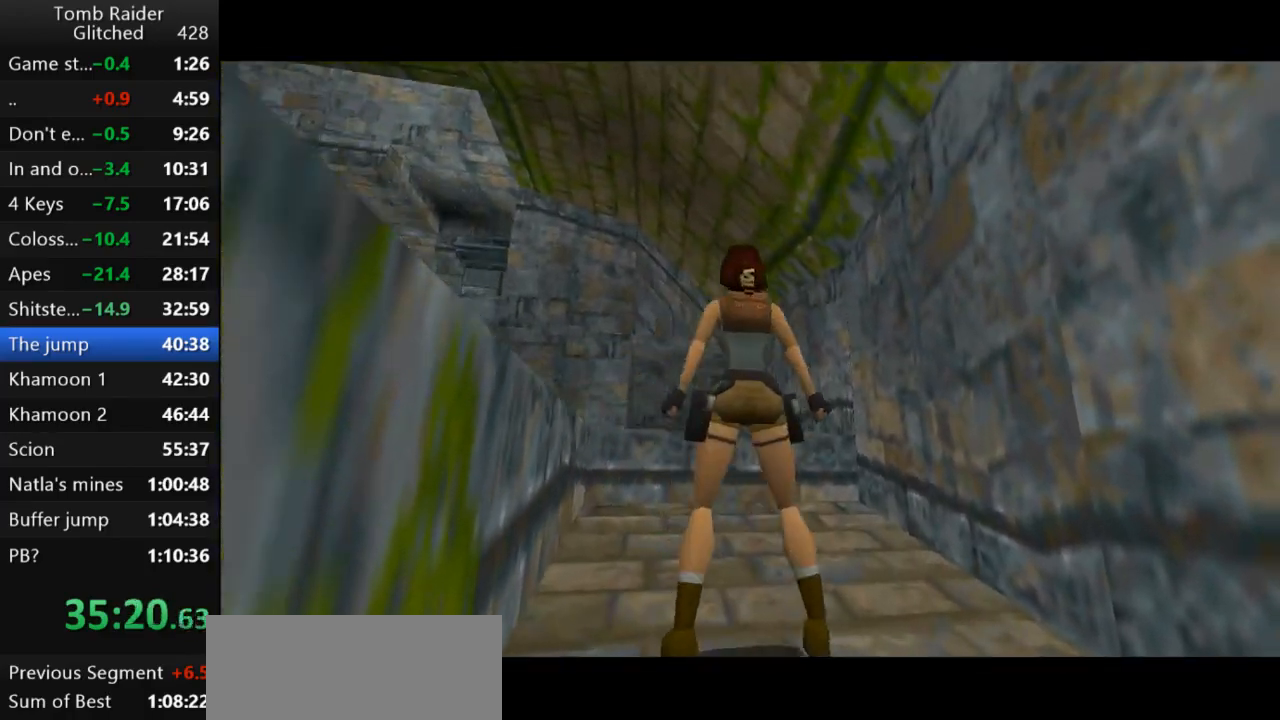
{"keys": ["left", "up"], "events": []}
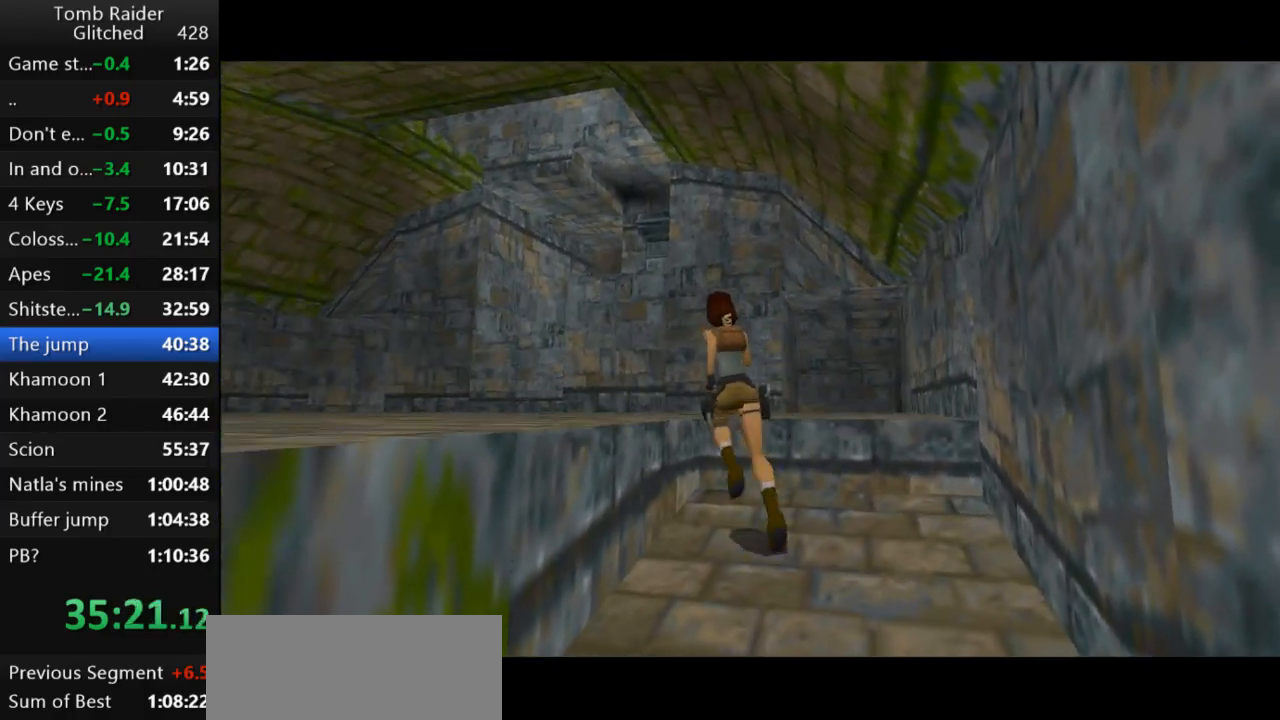
{"keys": ["left", "up"], "events": [[100, "left", "up"], [200, "left", "down"]]}
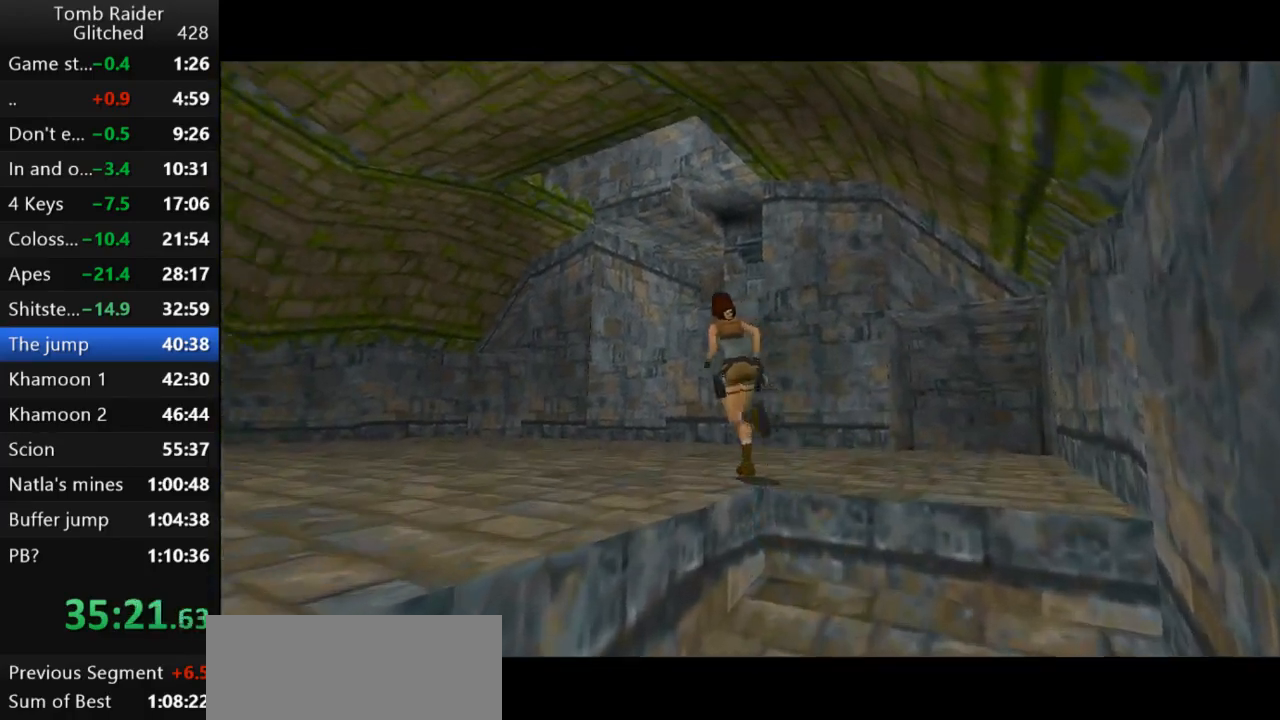
{"keys": ["up"], "events": [[33, "left", "up"]]}